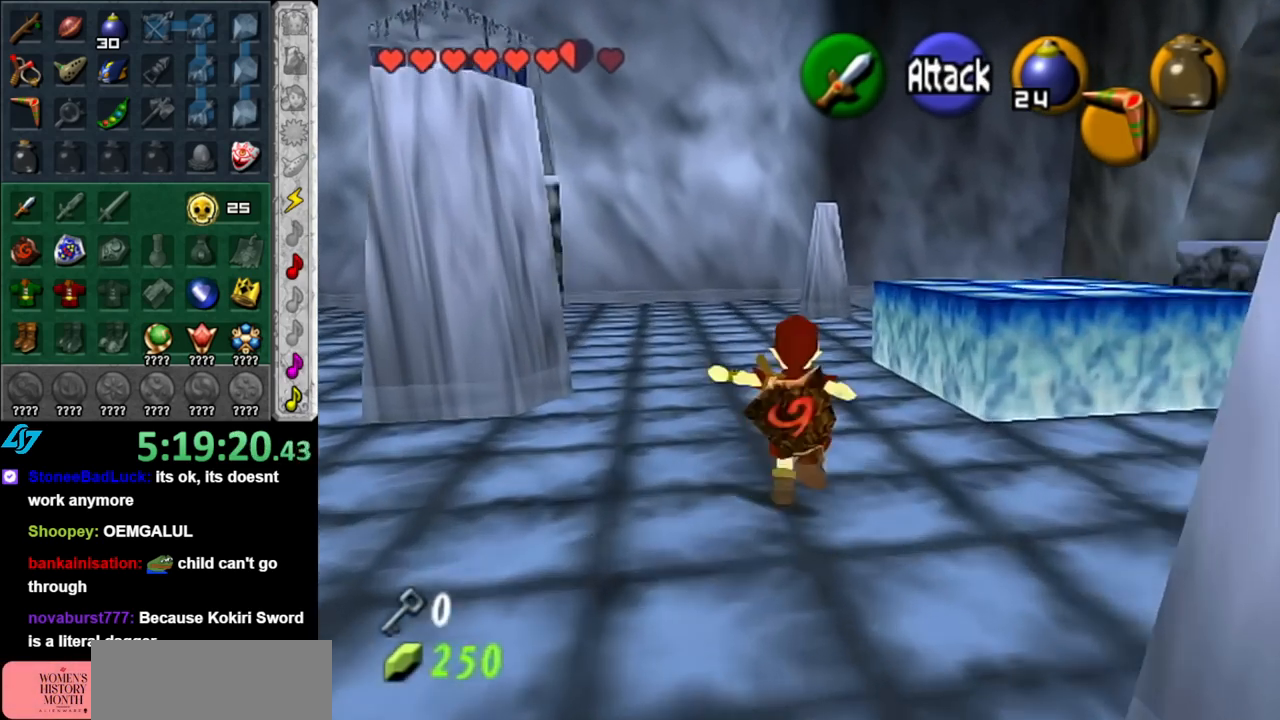
Gameplay with a controller (Nintendo layout); each line is a JSON object with the inputs held at the frame after it. "events" lists button and stick changes between this image and that frame as [ms after this image, input, new state], when the widget could be followed in between. Not read: L3 R3.
{"buttons": [], "left_stick": "up-right", "right_stick": "center", "events": [[33, "A", "up"], [467, "left_stick", "up-right"]]}
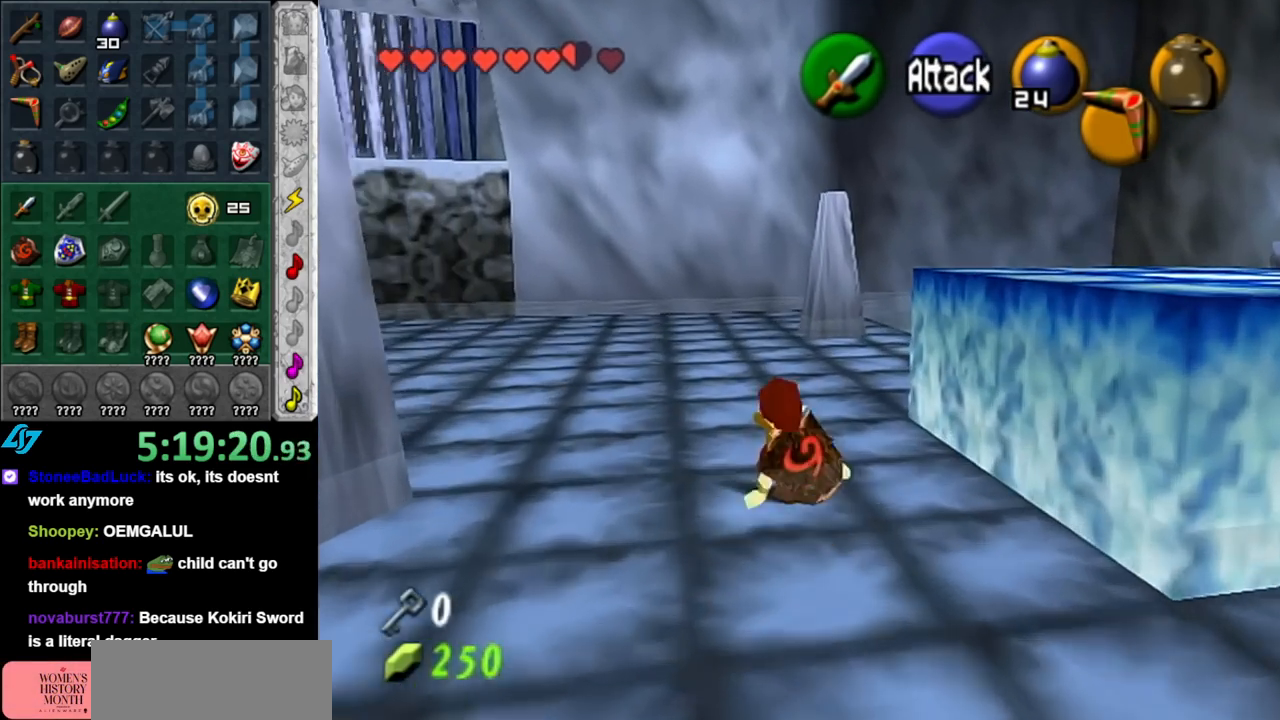
{"buttons": [], "left_stick": "down-right", "right_stick": "center", "events": [[400, "left_stick", "down-right"]]}
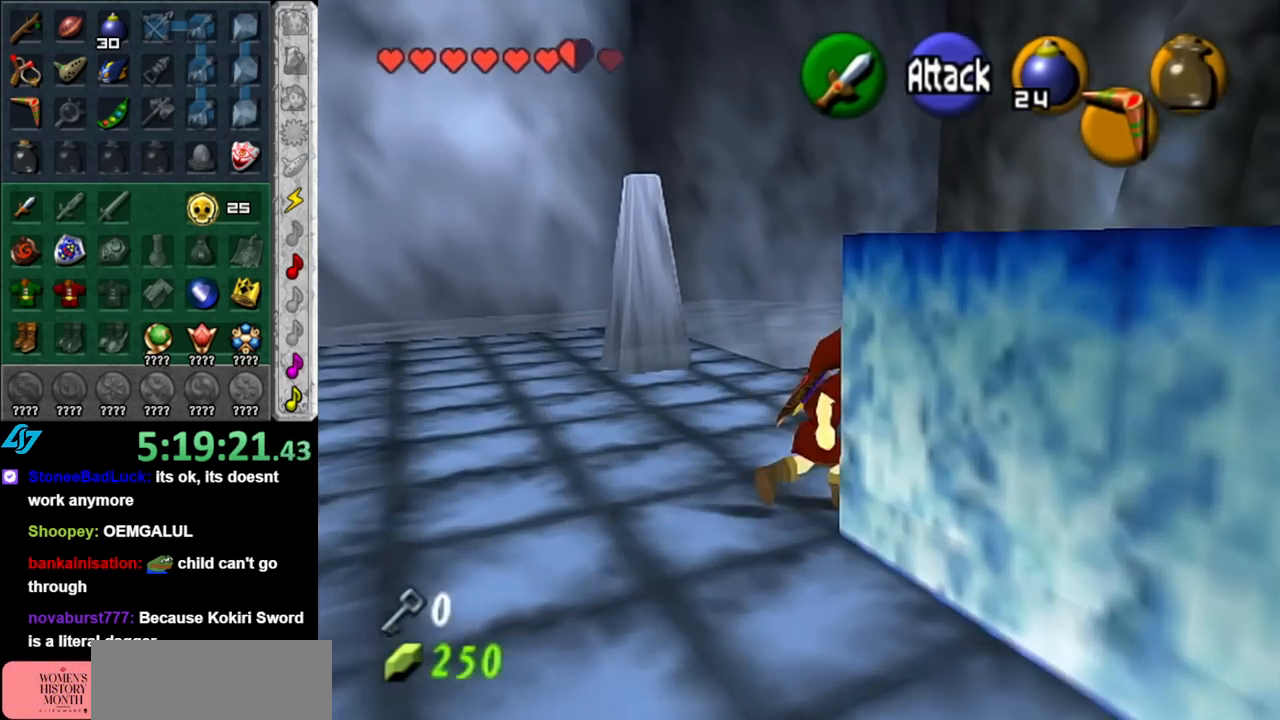
{"buttons": ["A"], "left_stick": "up", "right_stick": "center", "events": [[117, "A", "down"], [183, "left_stick", "center"], [400, "left_stick", "up"]]}
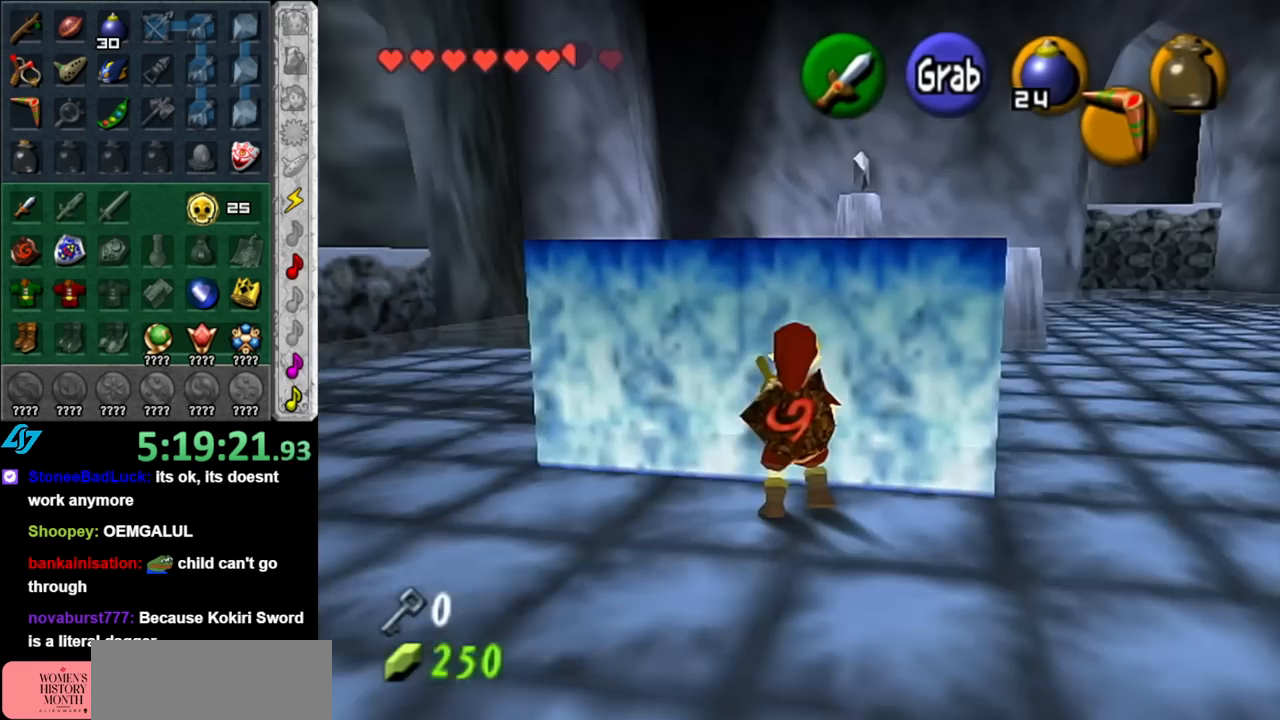
{"buttons": ["A"], "left_stick": "up", "right_stick": "center", "events": []}
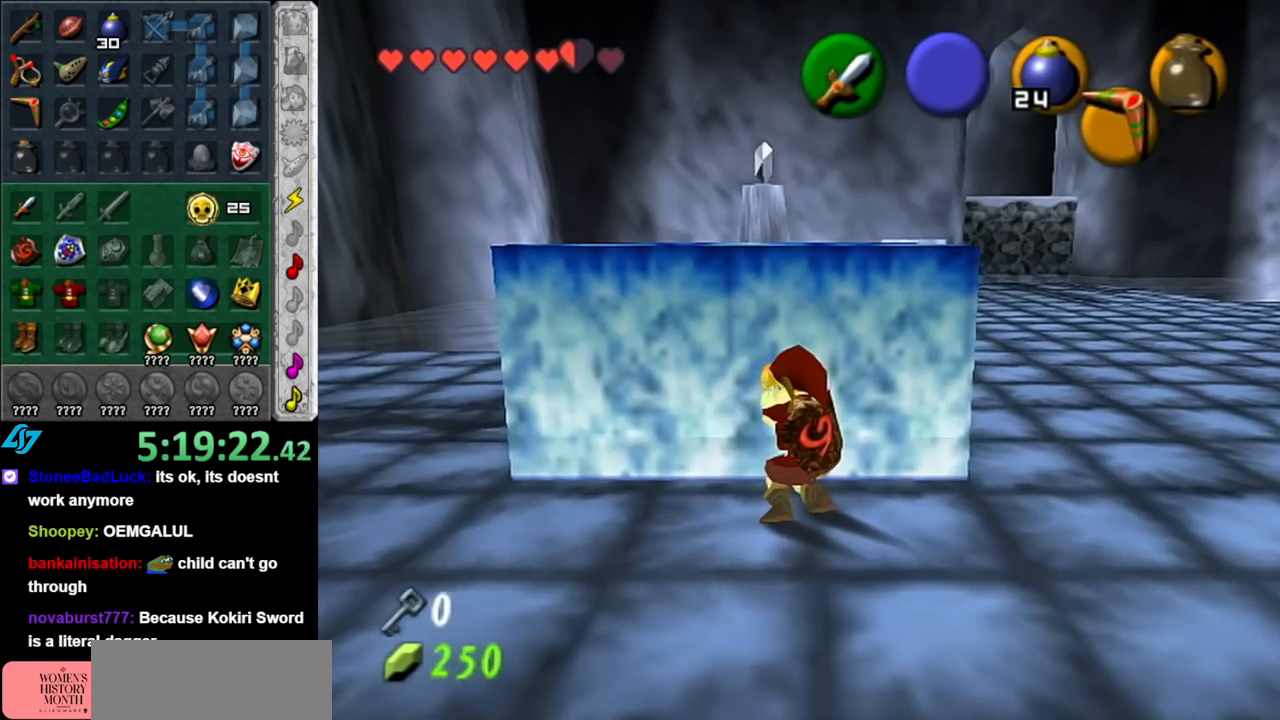
{"buttons": ["A"], "left_stick": "up", "right_stick": "center", "events": []}
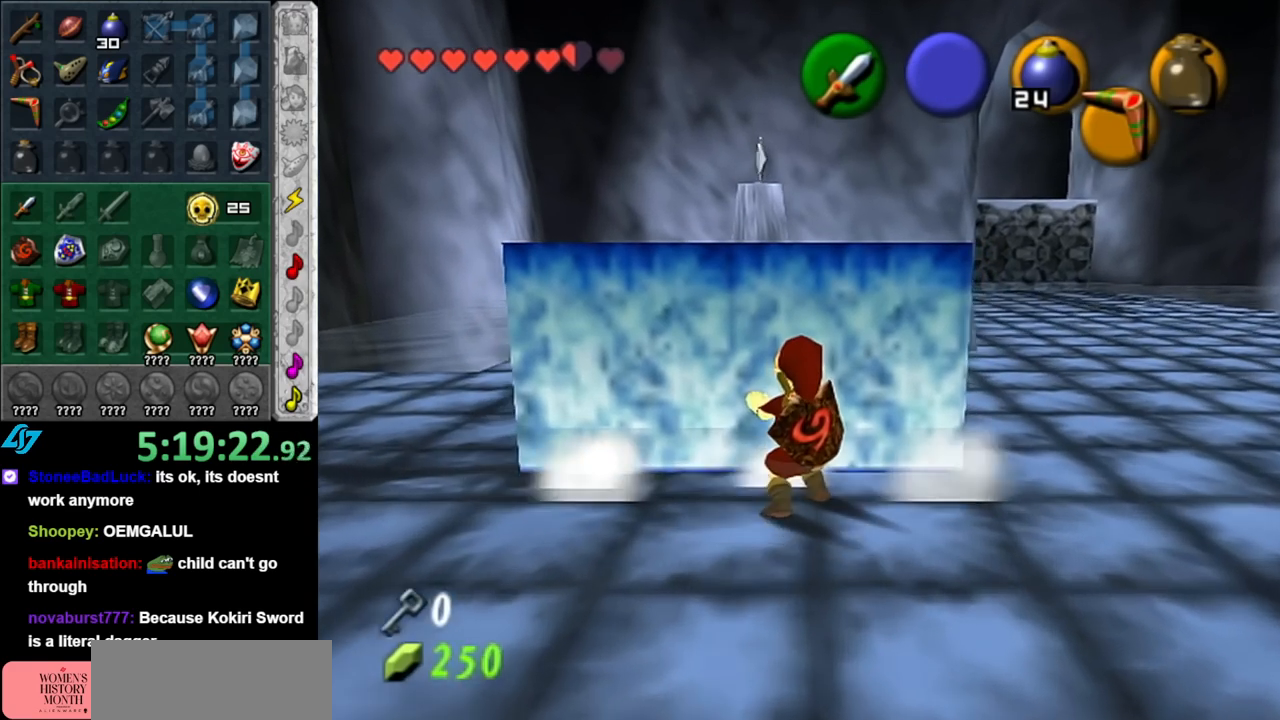
{"buttons": ["A"], "left_stick": "up", "right_stick": "center", "events": []}
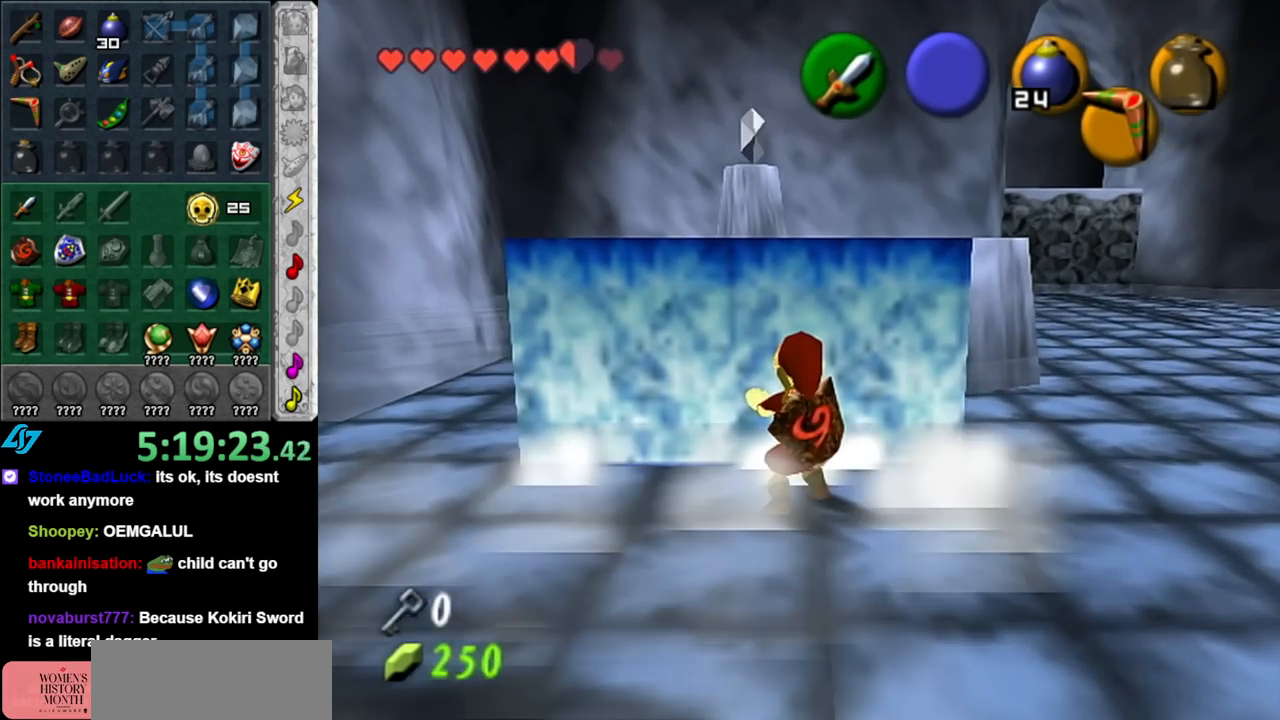
{"buttons": ["A"], "left_stick": "up", "right_stick": "center", "events": []}
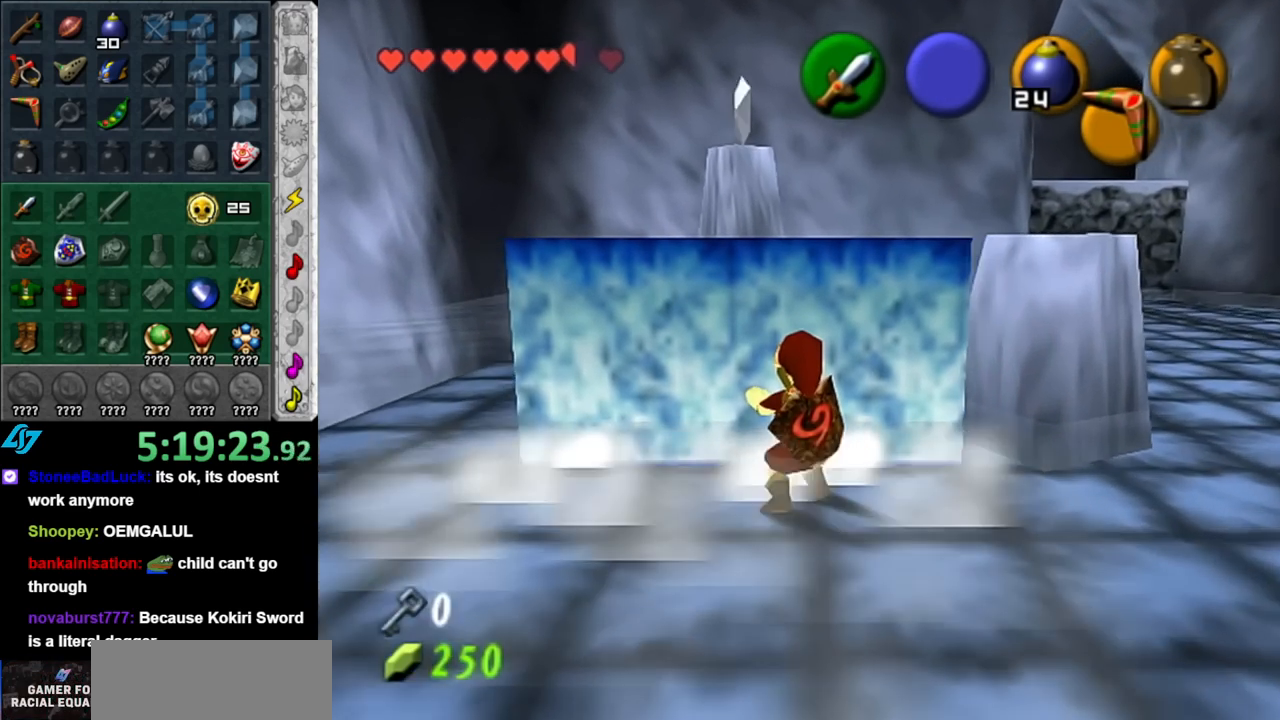
{"buttons": [], "left_stick": "up", "right_stick": "center", "events": [[33, "A", "up"]]}
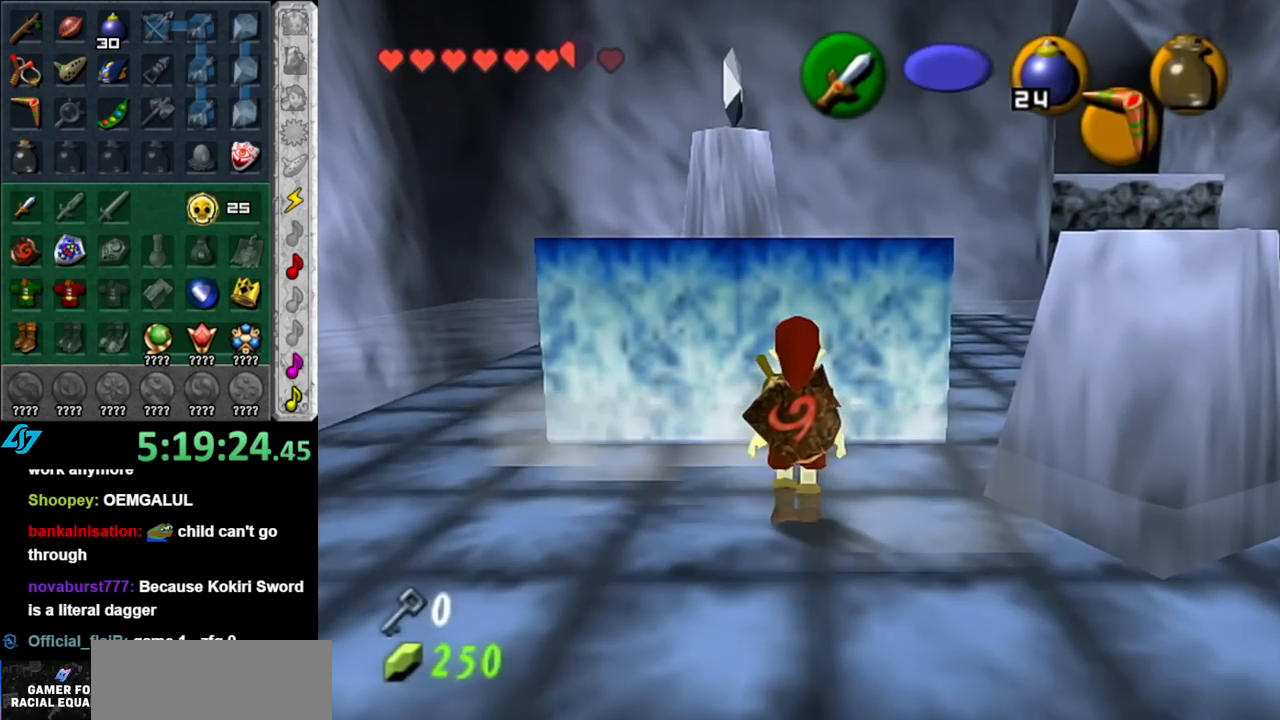
{"buttons": [], "left_stick": "up", "right_stick": "center", "events": []}
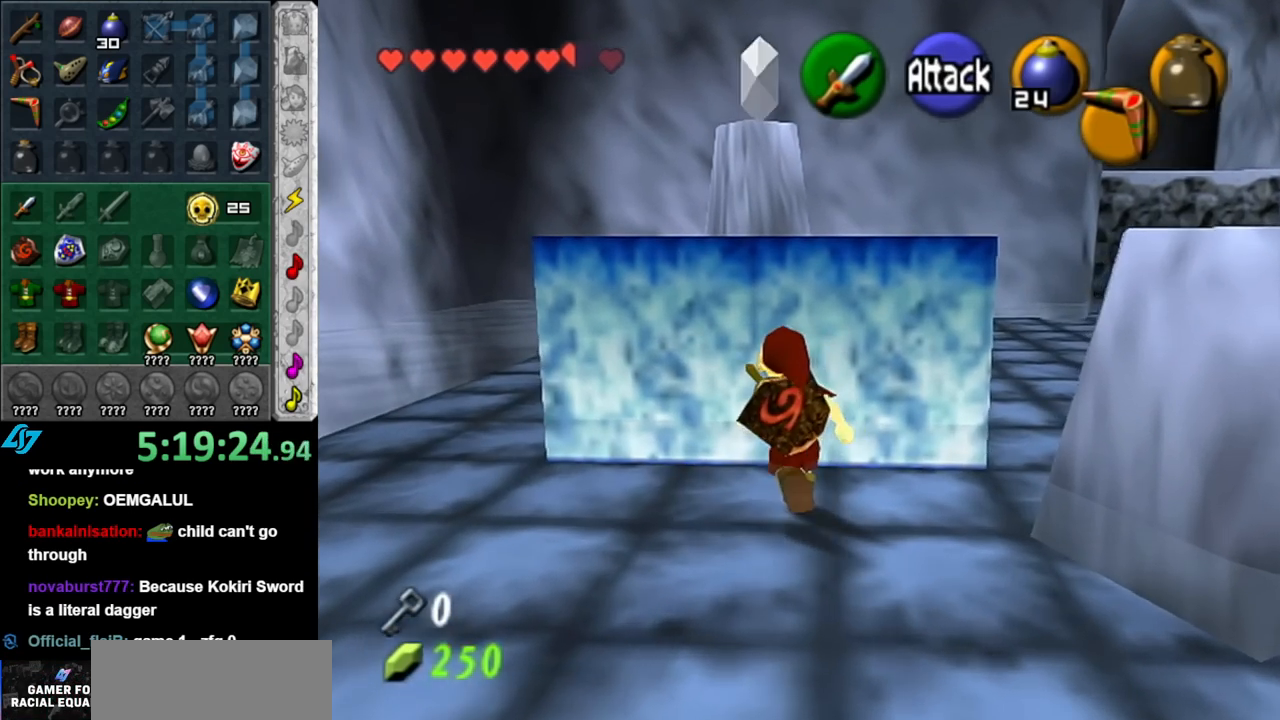
{"buttons": [], "left_stick": "up", "right_stick": "center", "events": []}
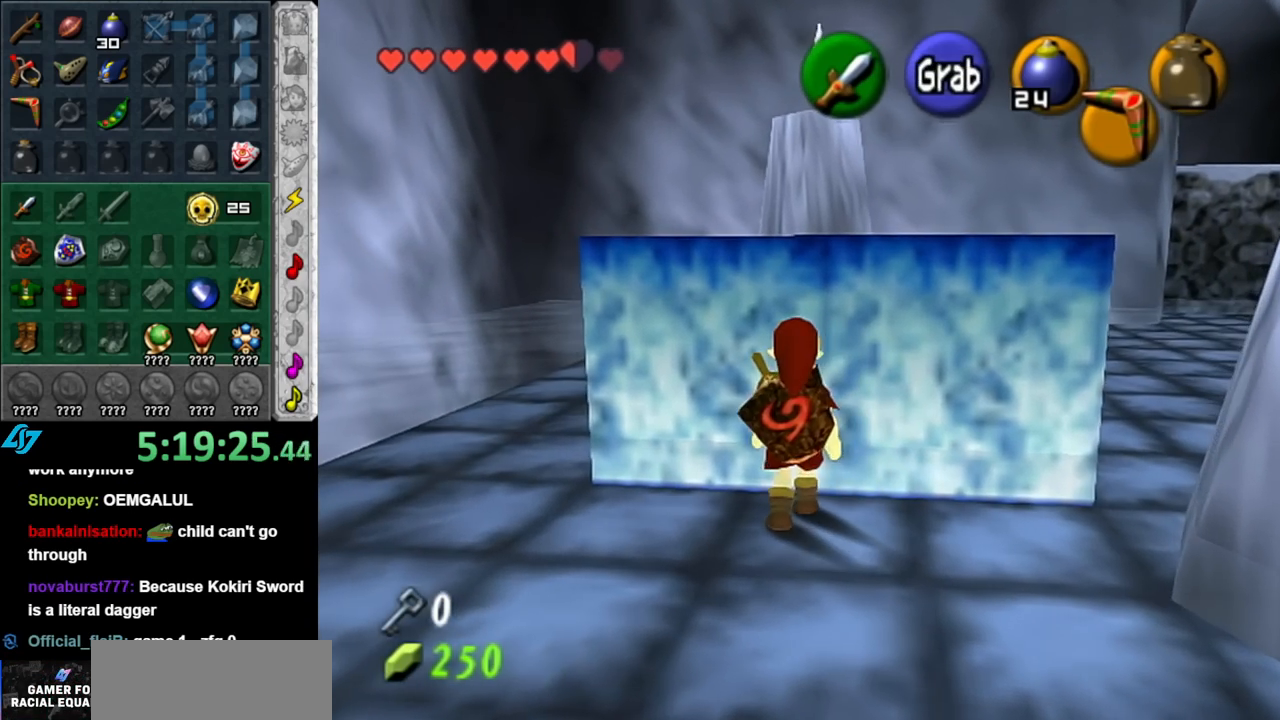
{"buttons": [], "left_stick": "up", "right_stick": "center", "events": [[33, "A", "down"], [150, "A", "up"]]}
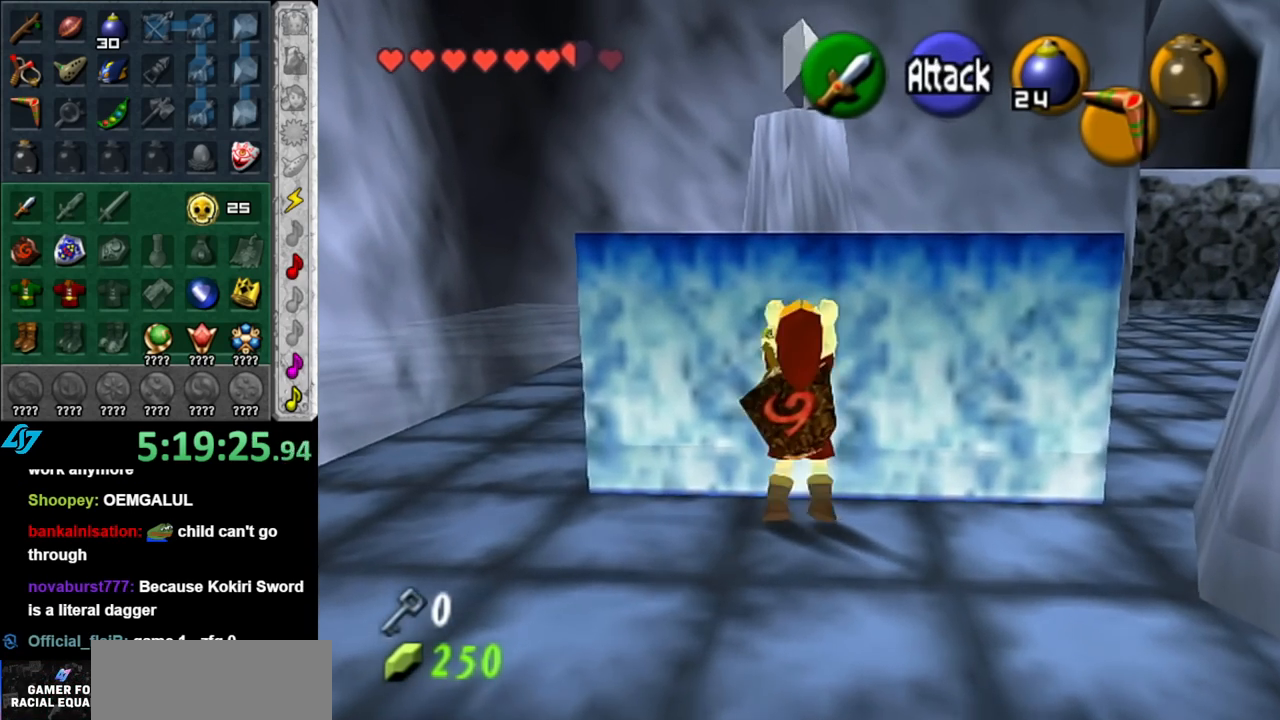
{"buttons": [], "left_stick": "up", "right_stick": "center", "events": []}
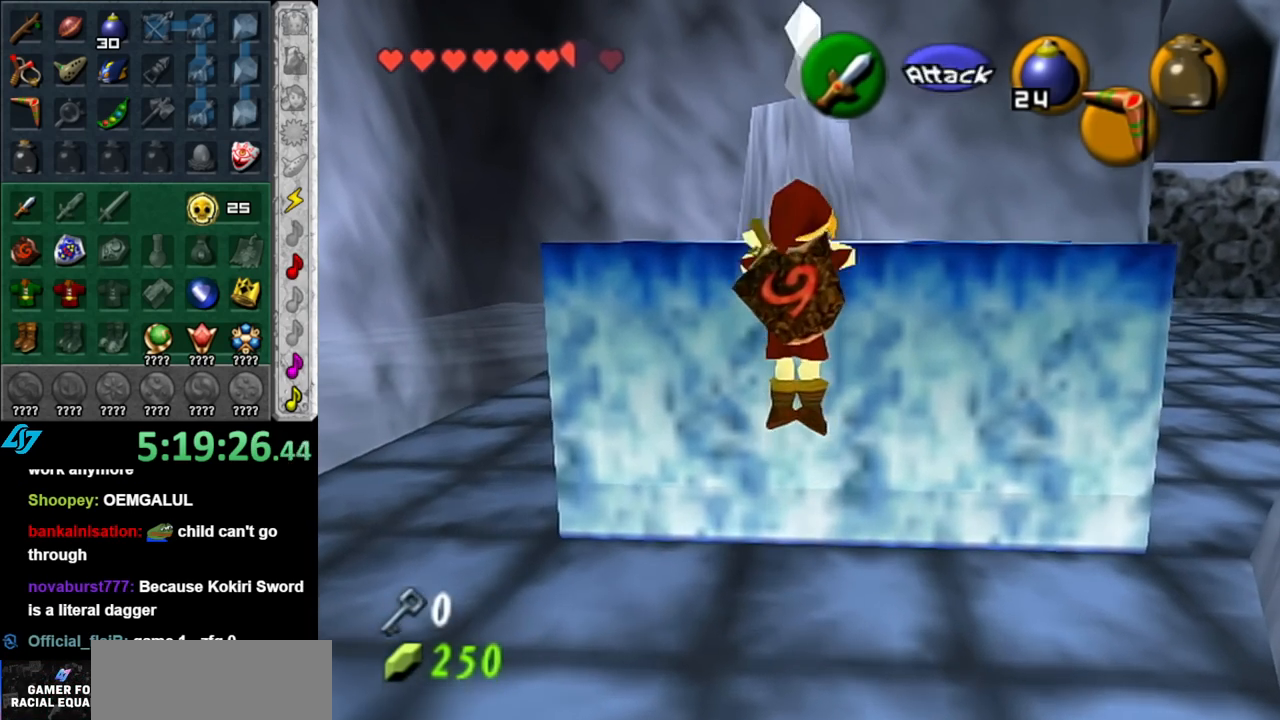
{"buttons": [], "left_stick": "up", "right_stick": "center", "events": []}
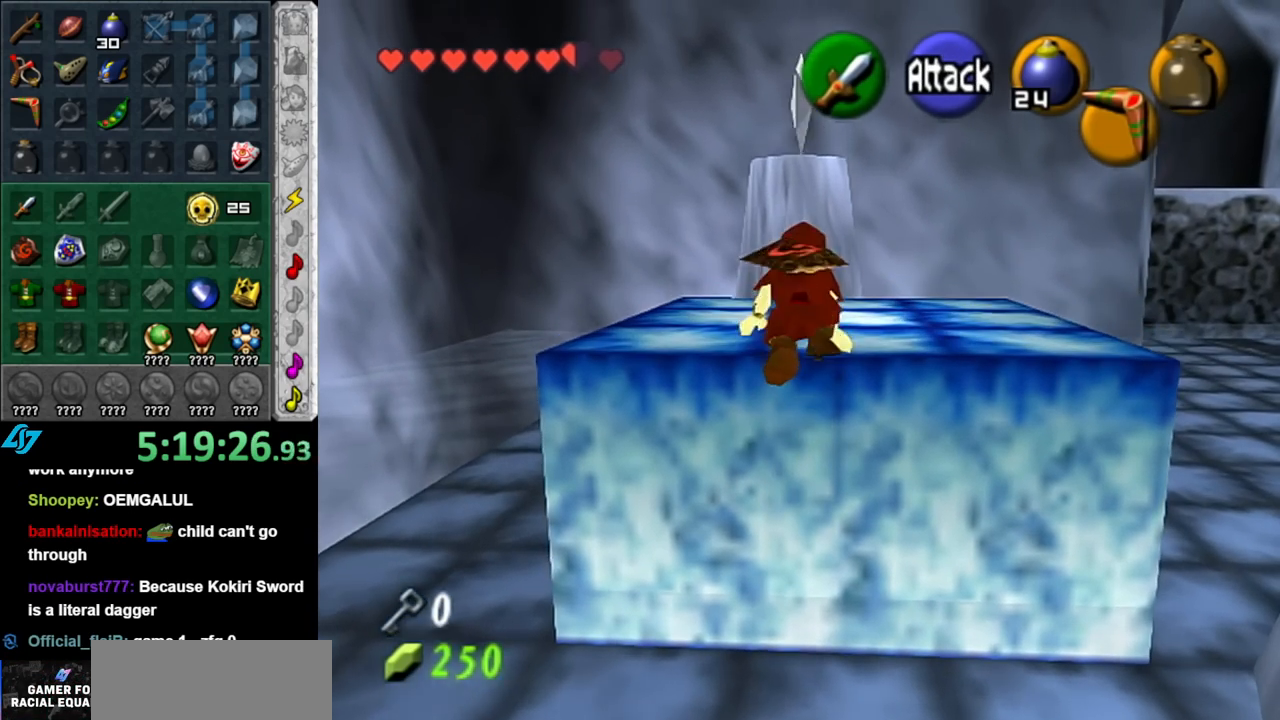
{"buttons": [], "left_stick": "up", "right_stick": "center", "events": []}
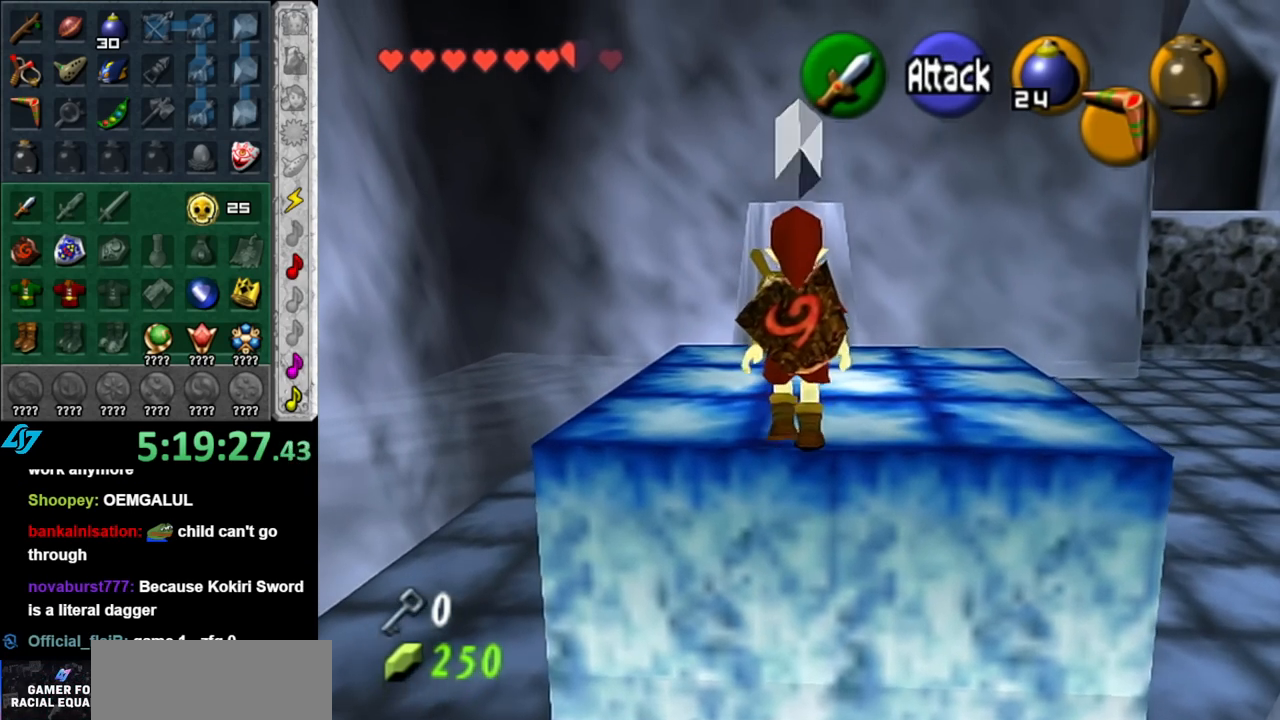
{"buttons": [], "left_stick": "up", "right_stick": "center", "events": []}
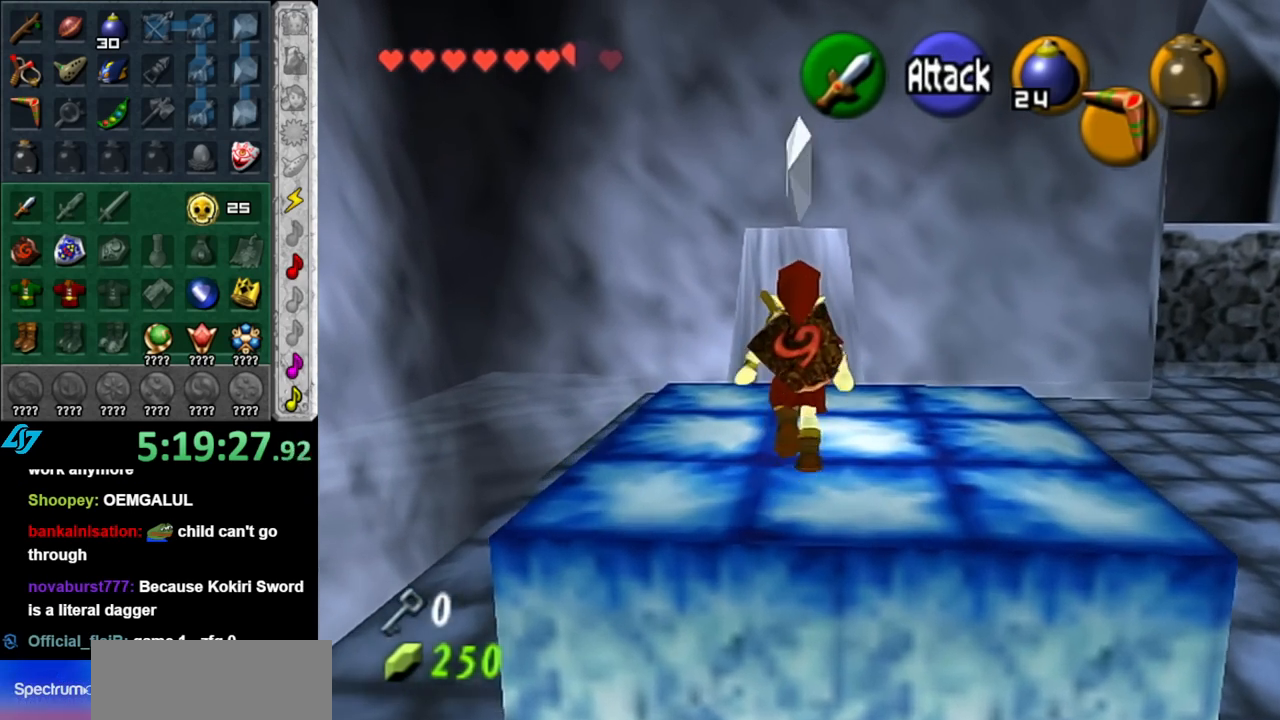
{"buttons": ["A"], "left_stick": "up", "right_stick": "center", "events": [[500, "A", "down"]]}
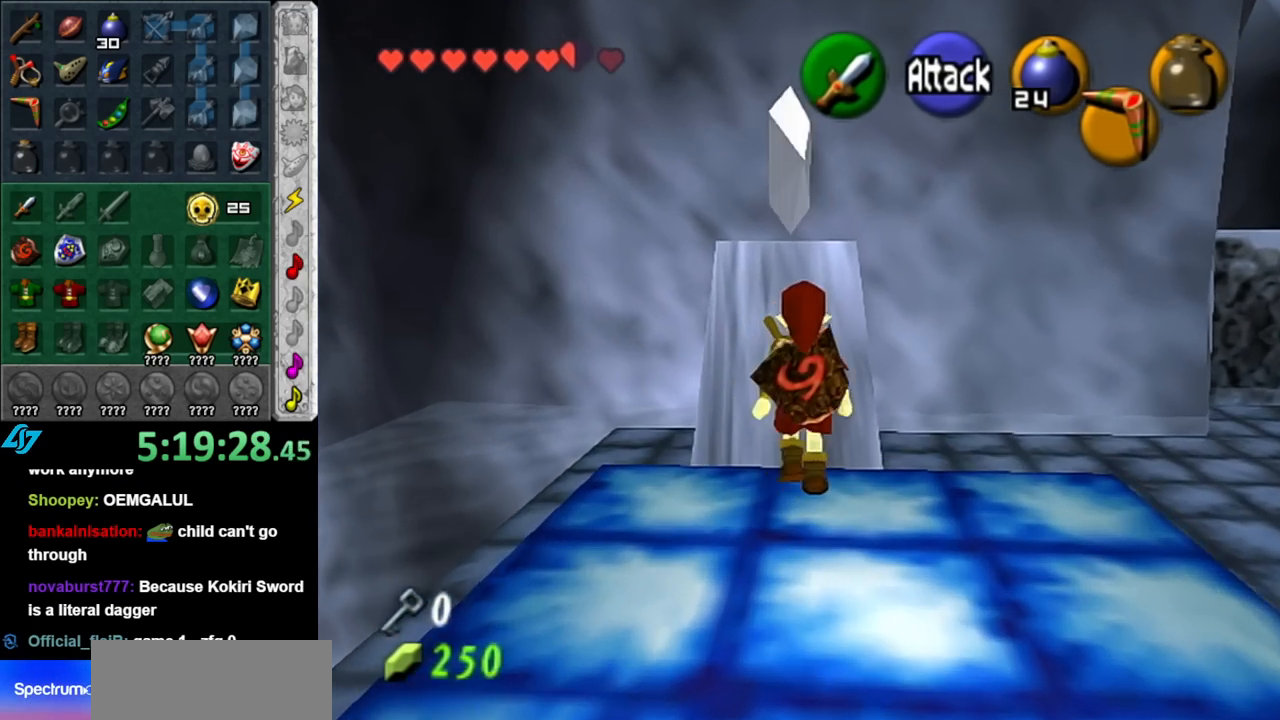
{"buttons": [], "left_stick": "center", "right_stick": "center", "events": [[133, "A", "up"], [133, "left_stick", "center"]]}
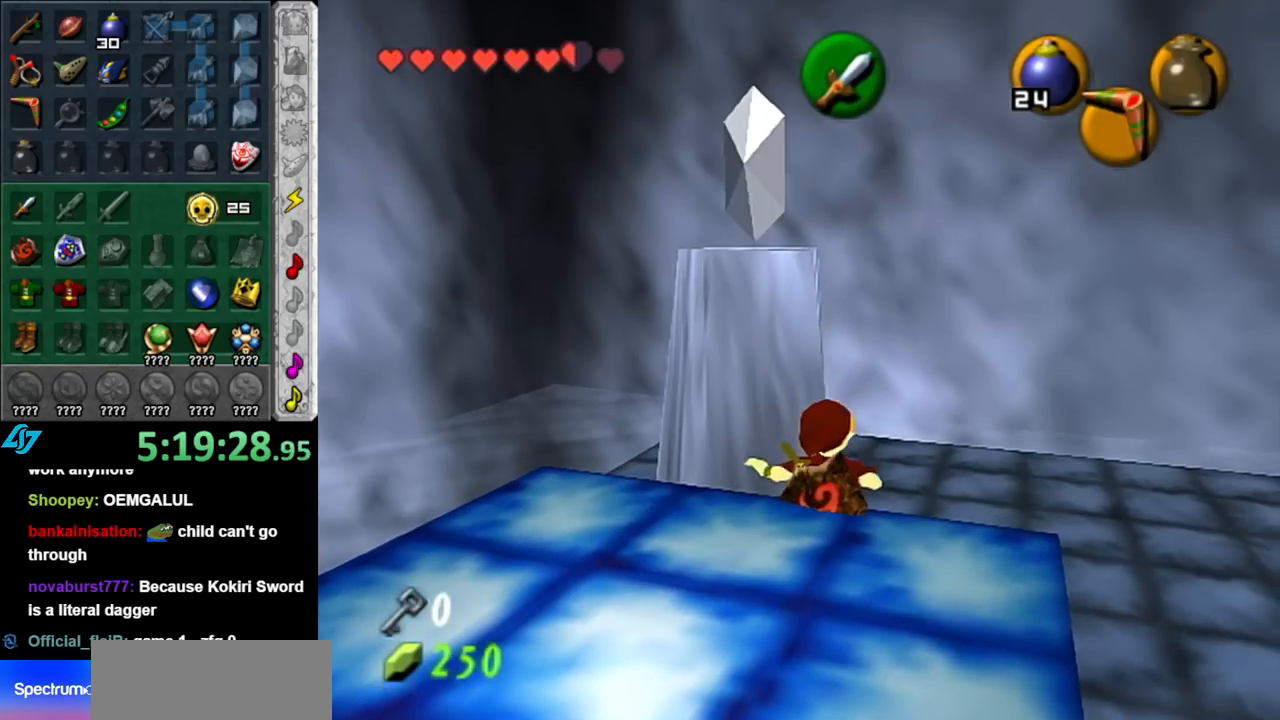
{"buttons": [], "left_stick": "up-left", "right_stick": "center", "events": [[67, "left_stick", "up-left"]]}
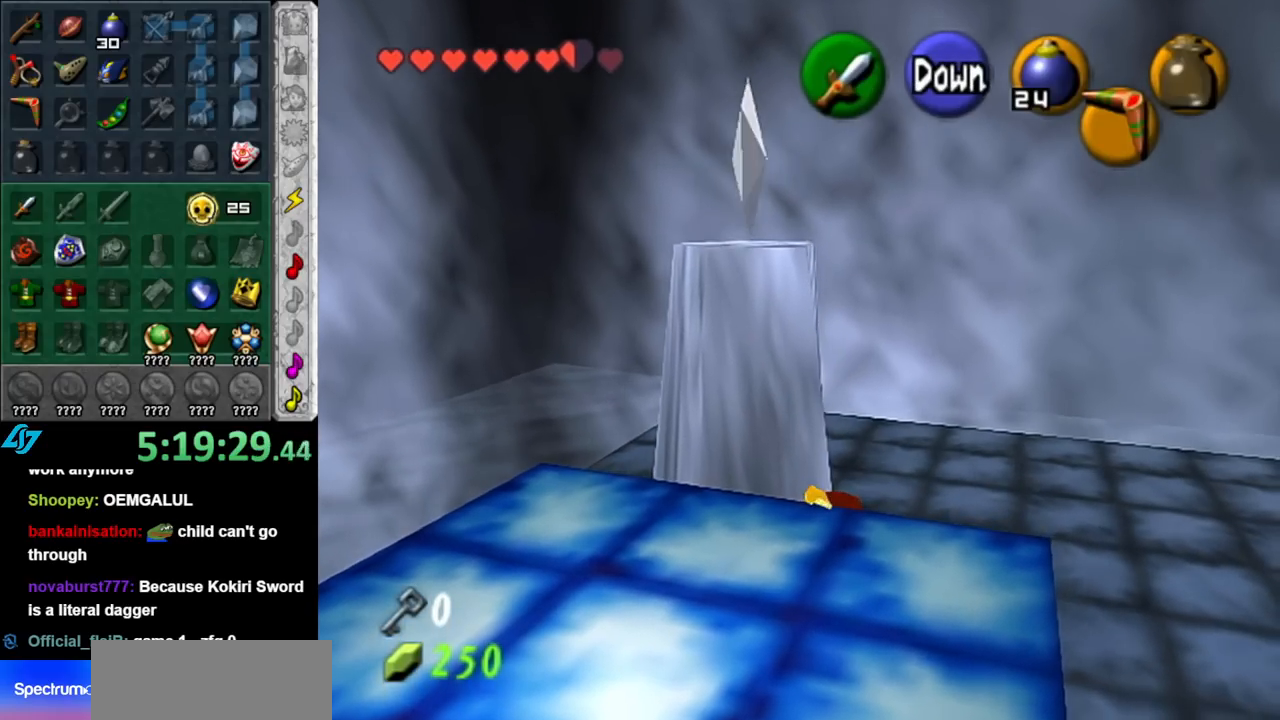
{"buttons": [], "left_stick": "center", "right_stick": "center", "events": [[400, "left_stick", "center"]]}
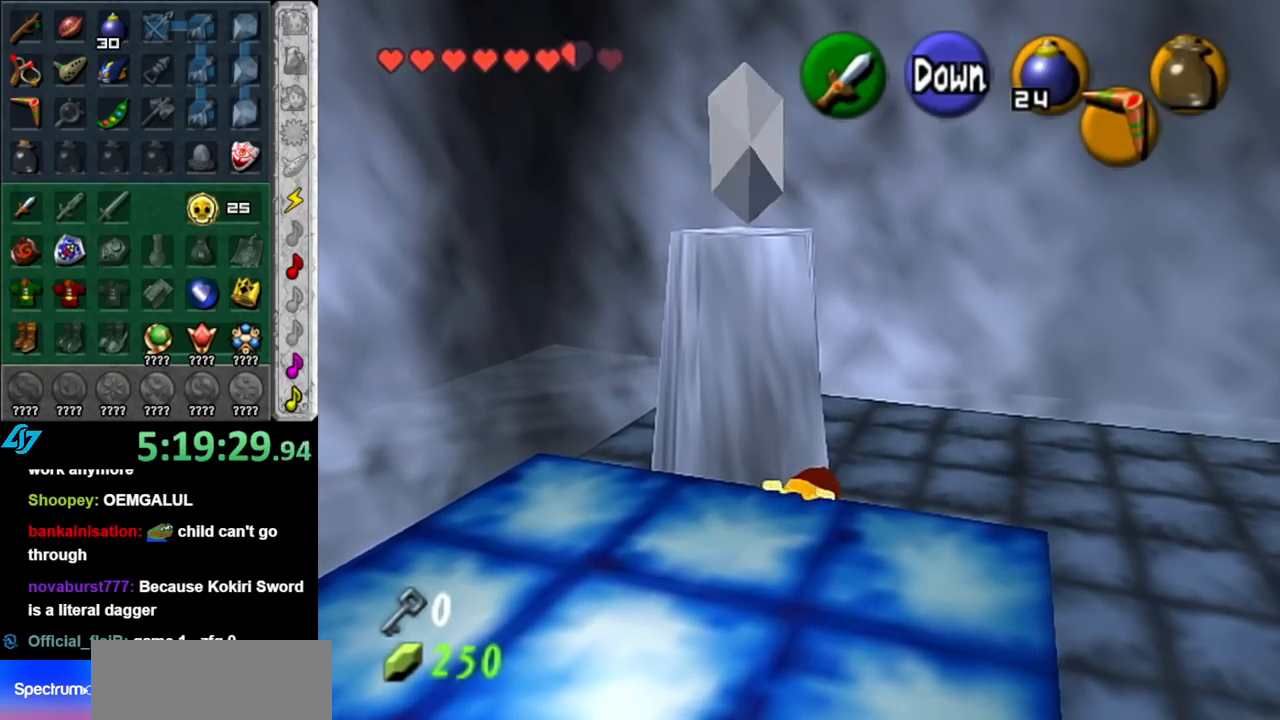
{"buttons": [], "left_stick": "up", "right_stick": "center", "events": [[217, "left_stick", "up"]]}
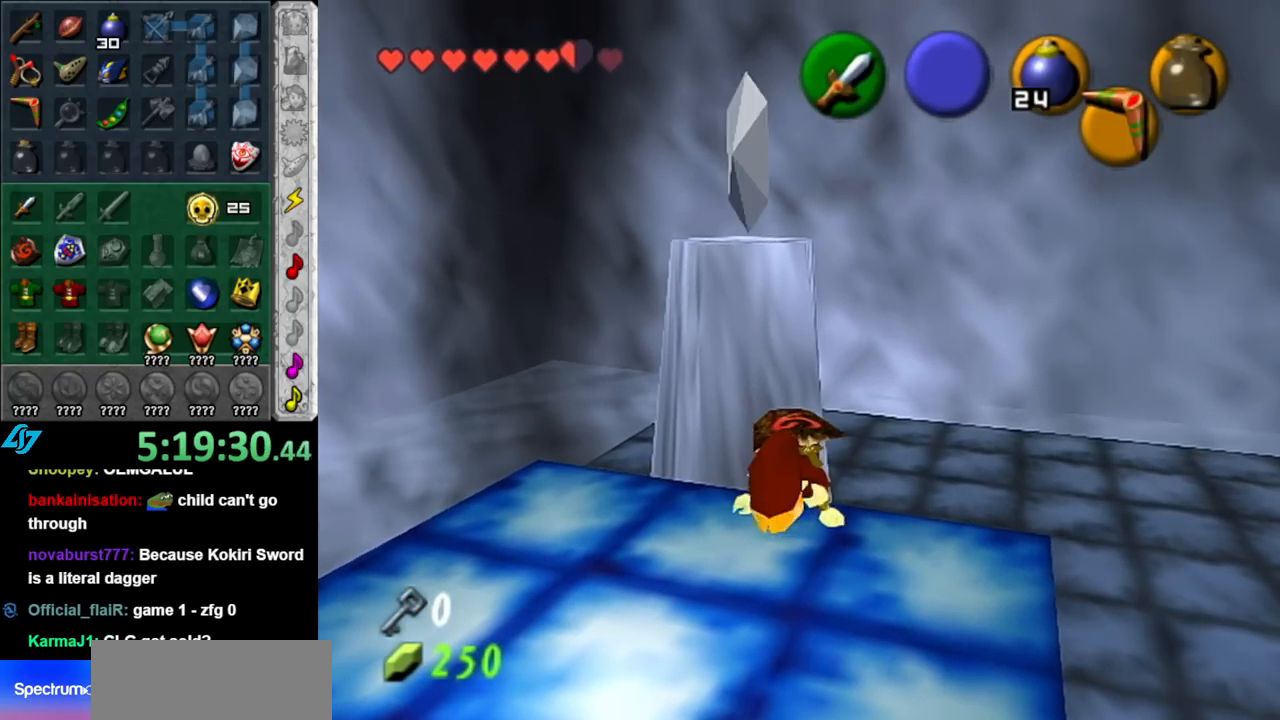
{"buttons": ["A"], "left_stick": "up", "right_stick": "center", "events": [[467, "A", "down"]]}
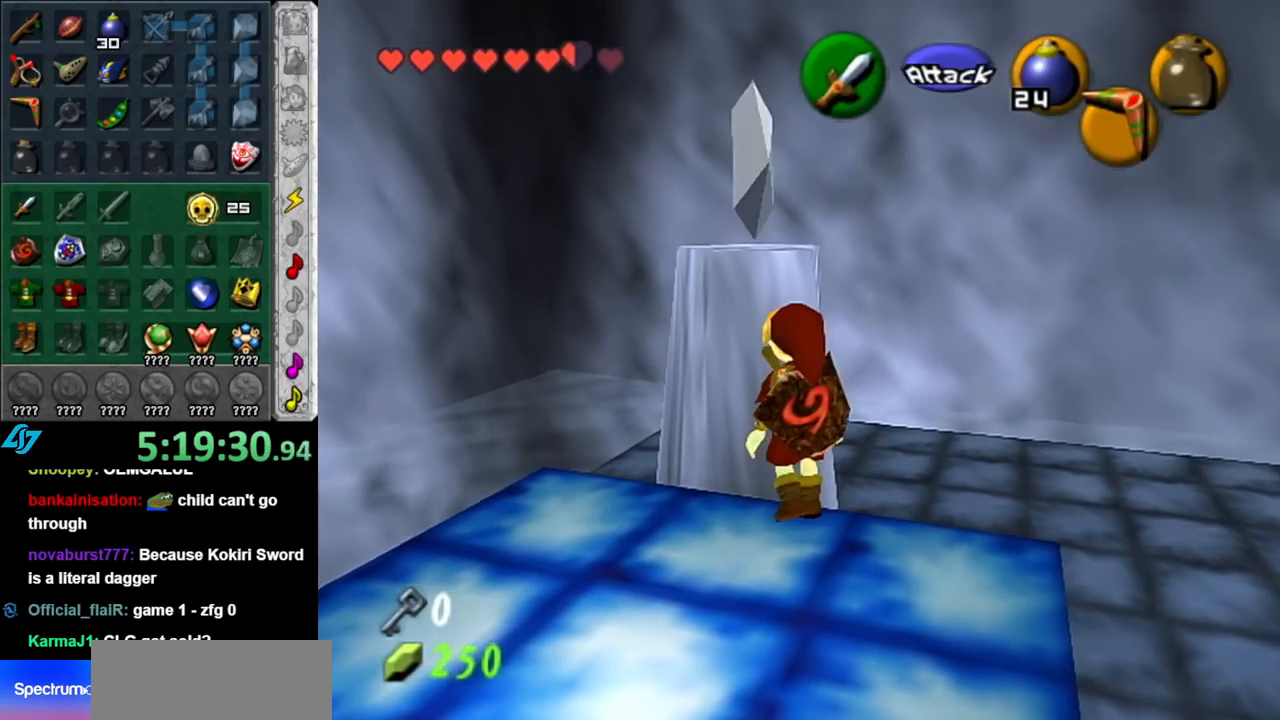
{"buttons": [], "left_stick": "up", "right_stick": "center", "events": [[117, "A", "up"]]}
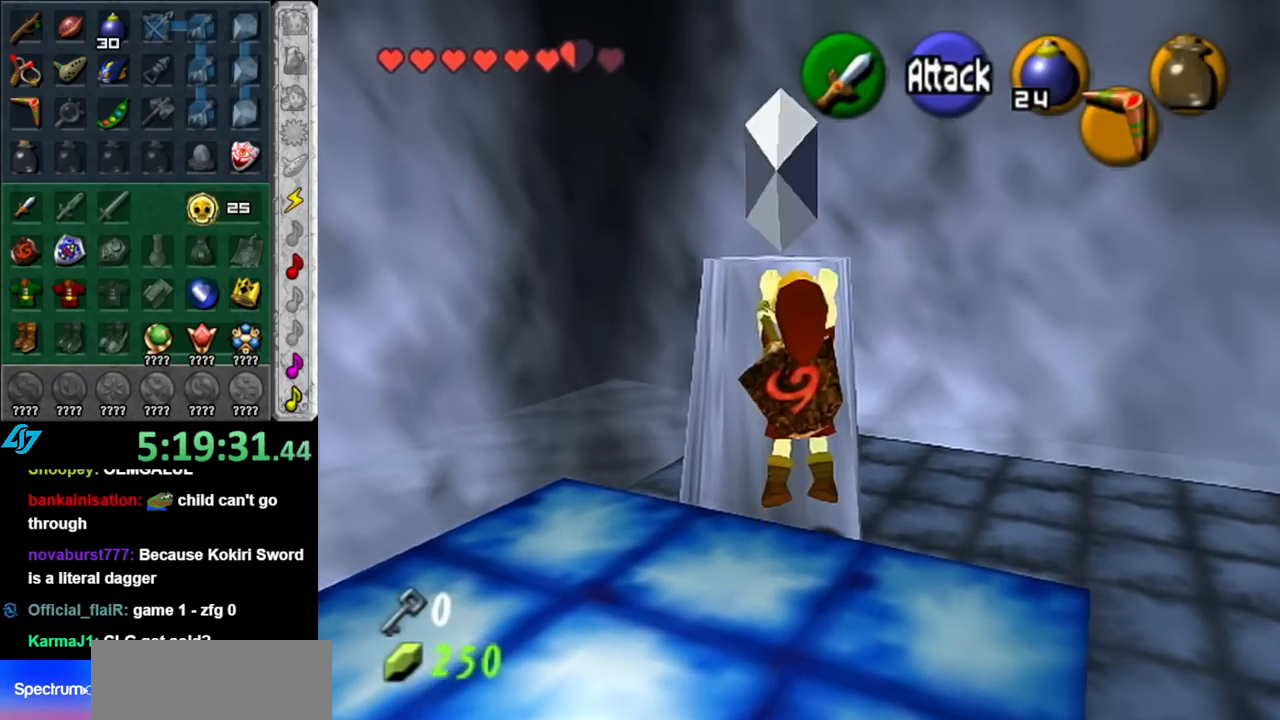
{"buttons": [], "left_stick": "up", "right_stick": "center", "events": []}
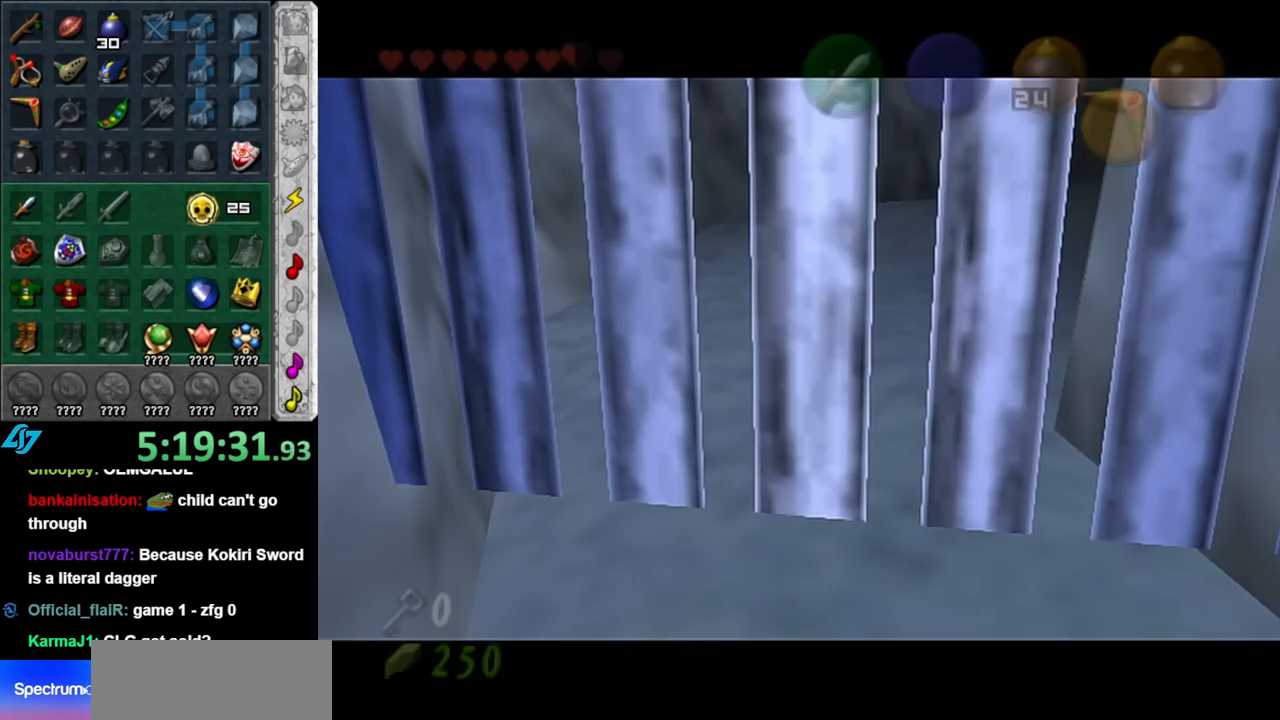
{"buttons": [], "left_stick": "center", "right_stick": "center", "events": [[33, "left_stick", "center"]]}
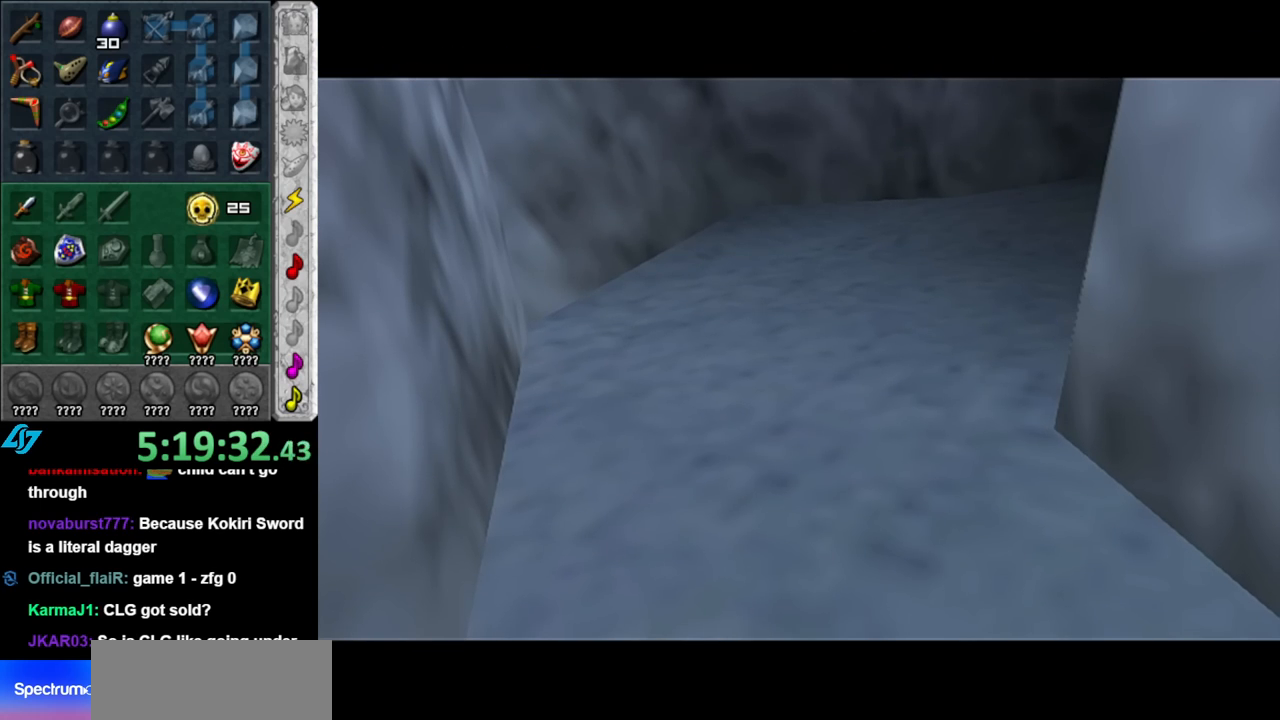
{"buttons": [], "left_stick": "center", "right_stick": "center", "events": []}
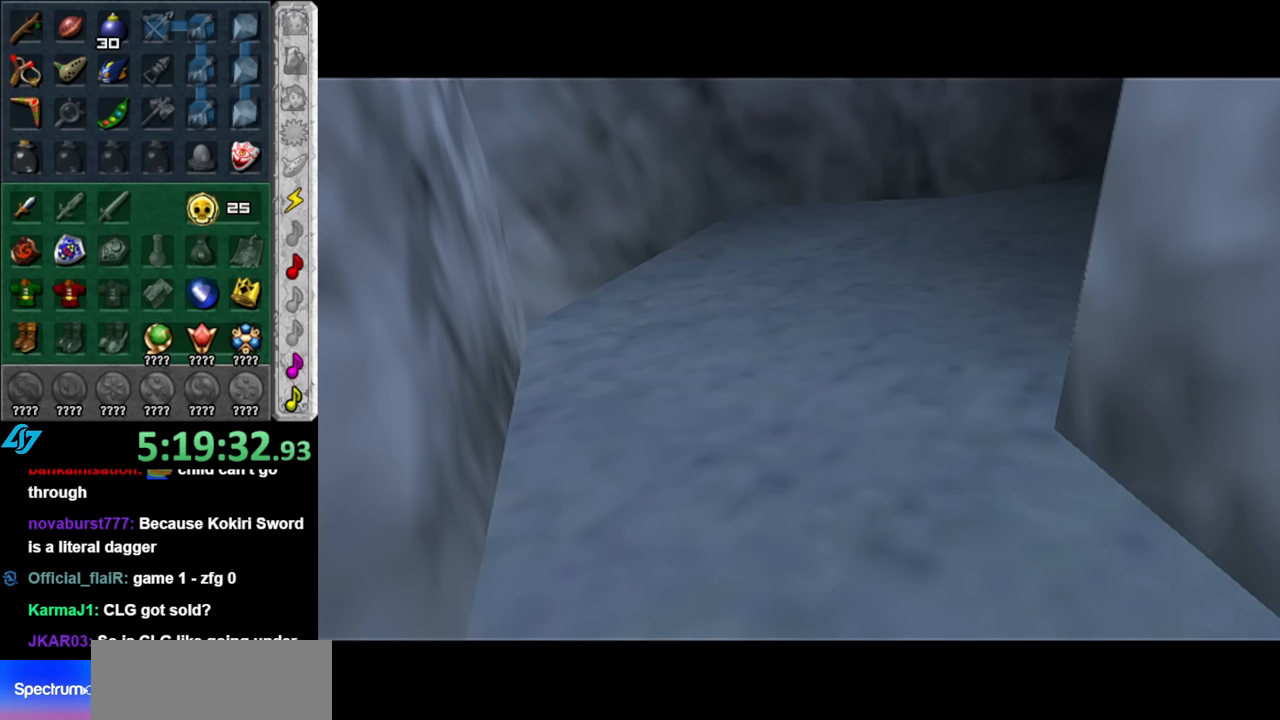
{"buttons": [], "left_stick": "center", "right_stick": "center", "events": []}
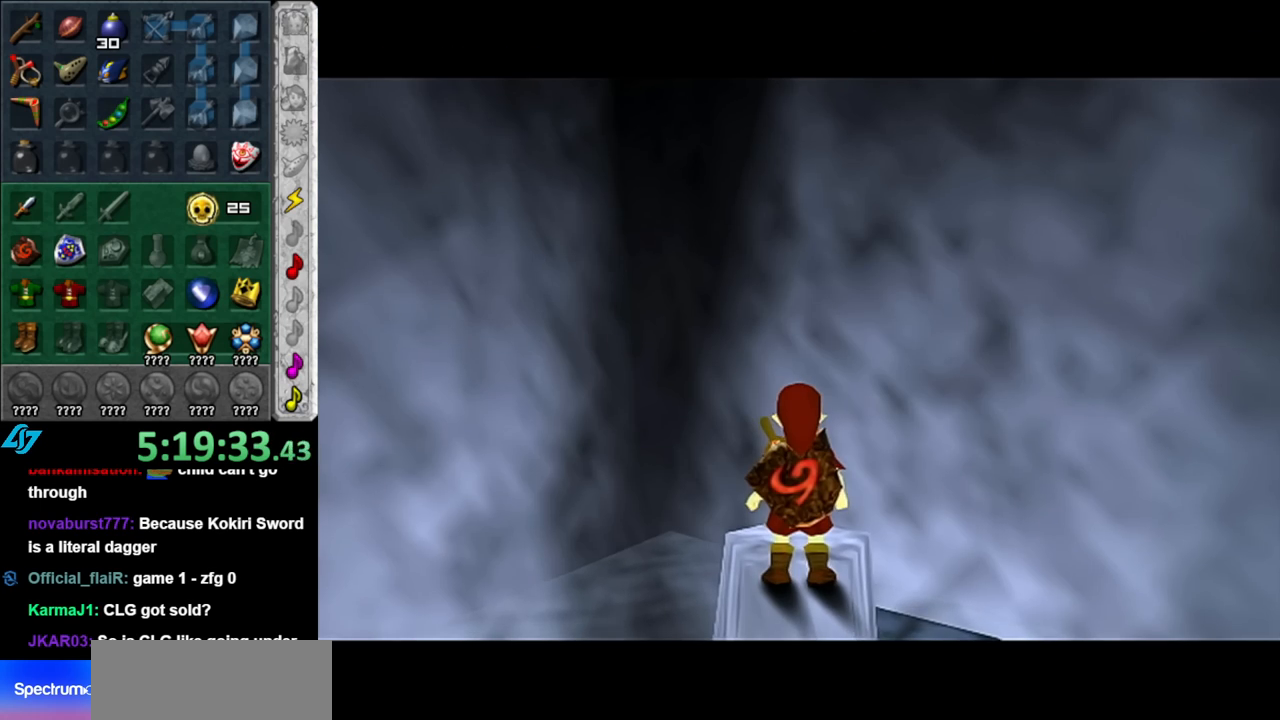
{"buttons": [], "left_stick": "center", "right_stick": "center", "events": [[100, "left_stick", "down-right"], [217, "left_stick", "center"], [250, "L1", "down"], [500, "L1", "up"]]}
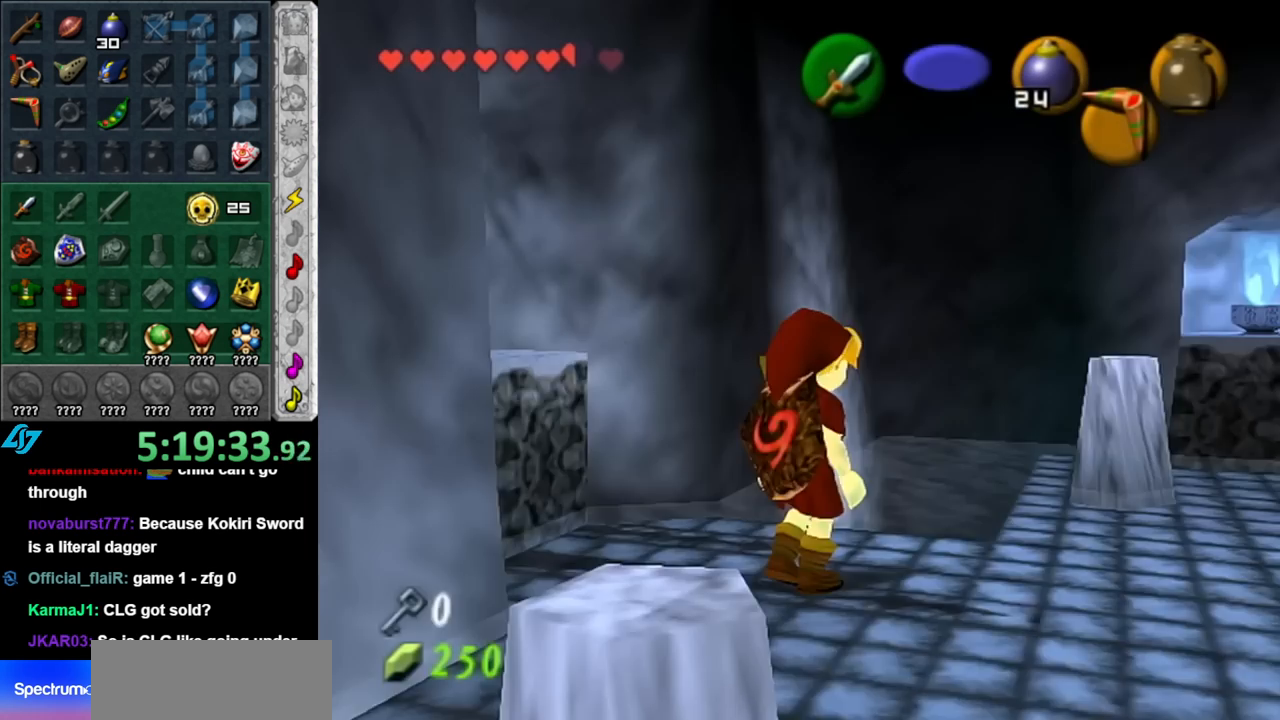
{"buttons": ["L1"], "left_stick": "center", "right_stick": "center", "events": [[367, "left_stick", "right"], [433, "left_stick", "center"], [467, "L1", "down"]]}
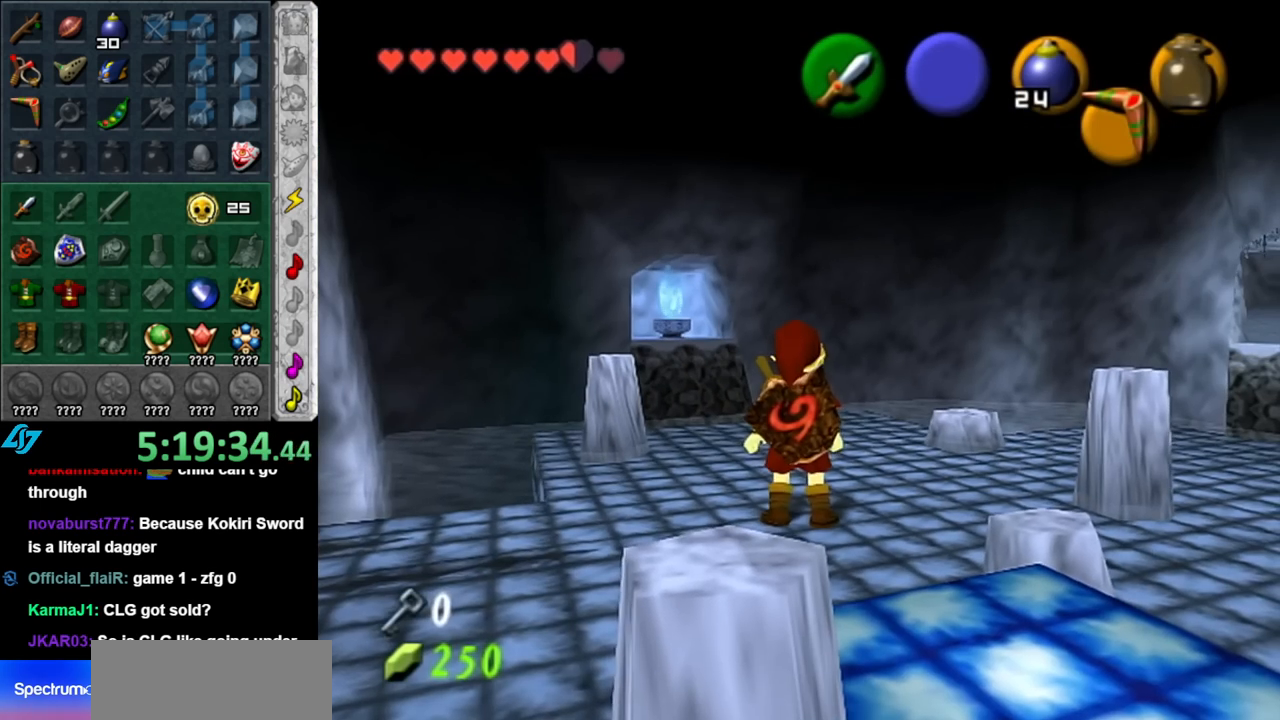
{"buttons": [], "left_stick": "center", "right_stick": "center", "events": [[217, "L1", "up"]]}
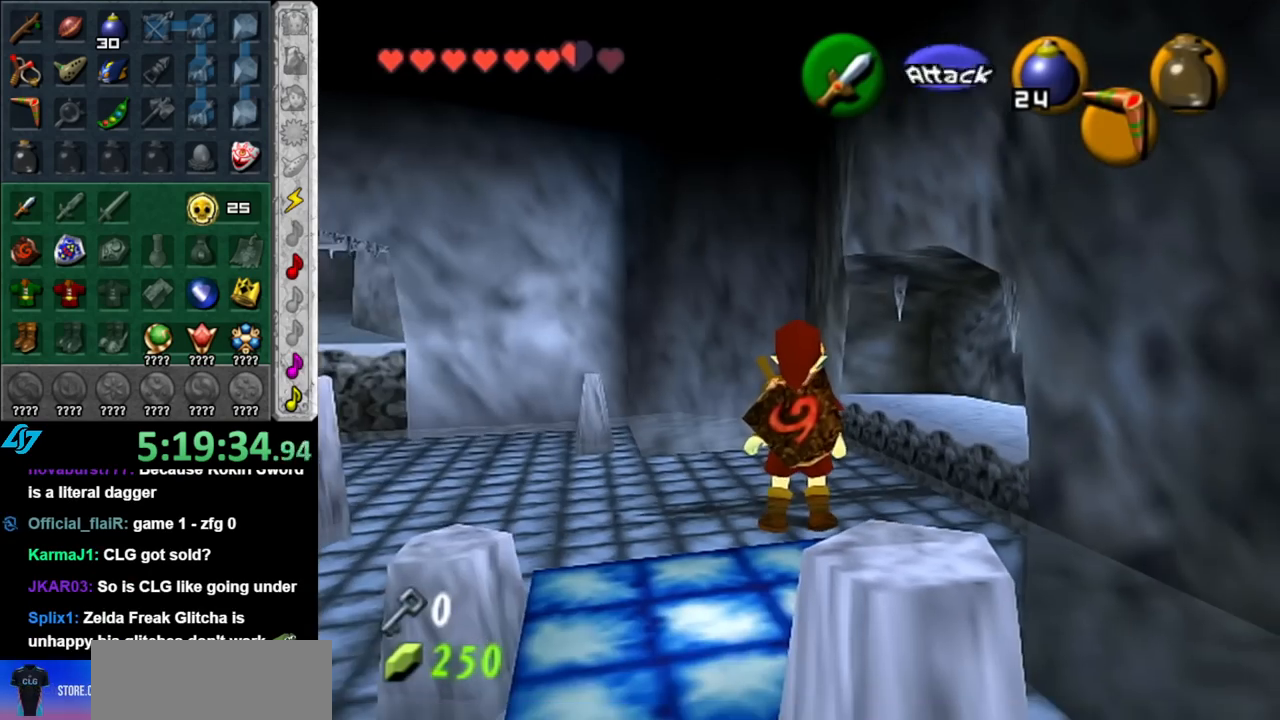
{"buttons": [], "left_stick": "up", "right_stick": "center", "events": [[67, "left_stick", "up-right"], [183, "left_stick", "up"]]}